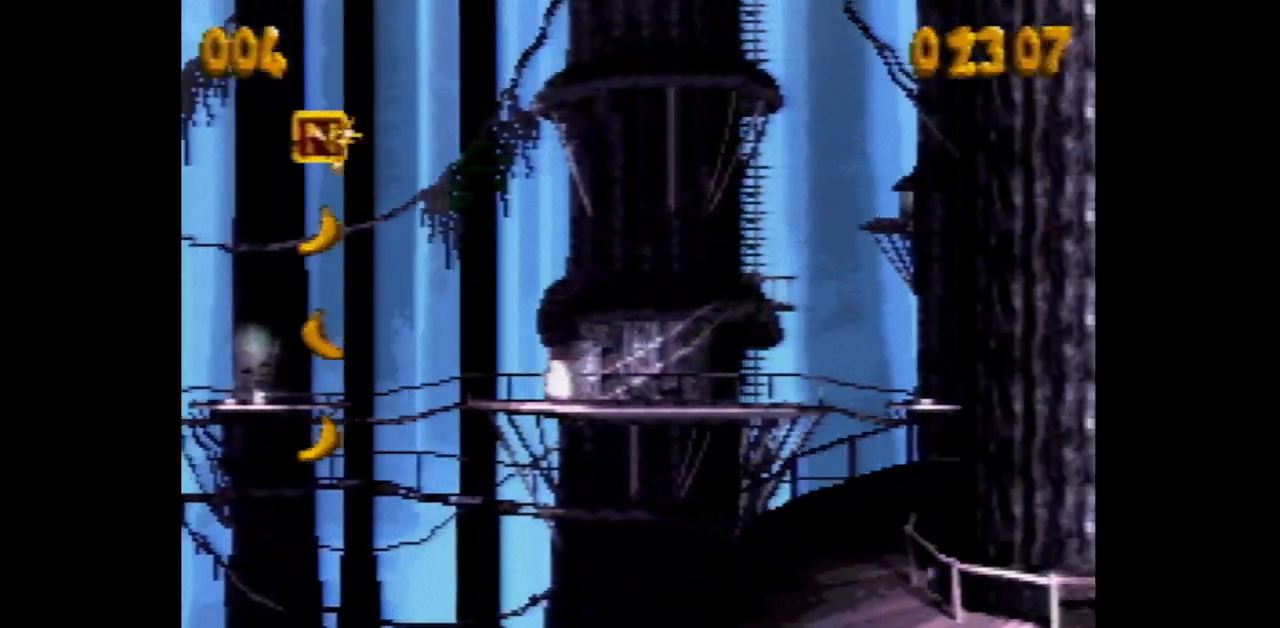
Gameplay with a controller (Nintendo layout); each line is a JSON object with the inputs held at the frame after it. "events" lists button and stick changes between this image and that frame as [ms after this image, input, new state], when the widget could be followed in between. Not read: L3 R3.
{"buttons": [], "events": []}
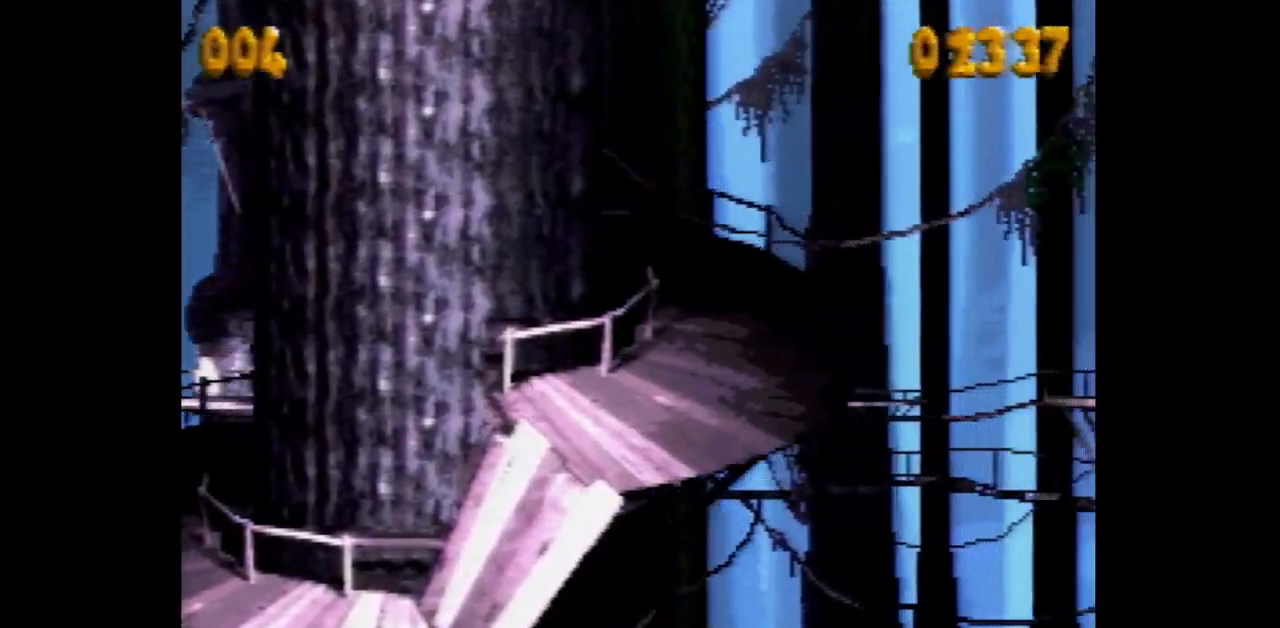
{"buttons": [], "events": []}
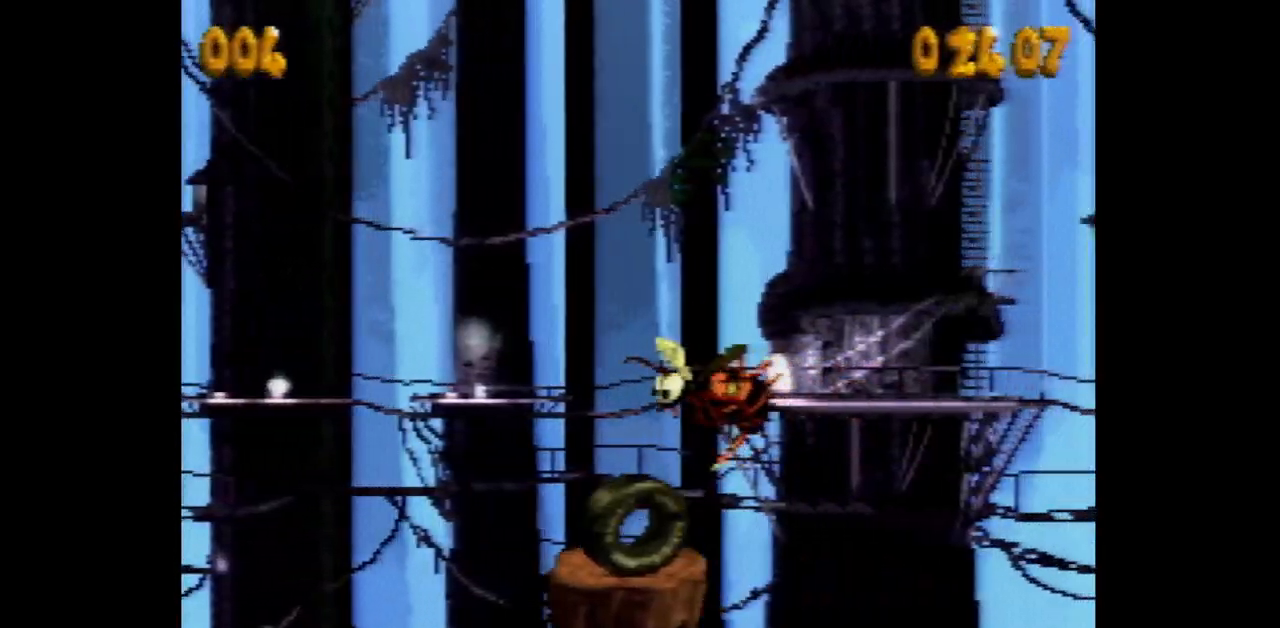
{"buttons": [], "events": []}
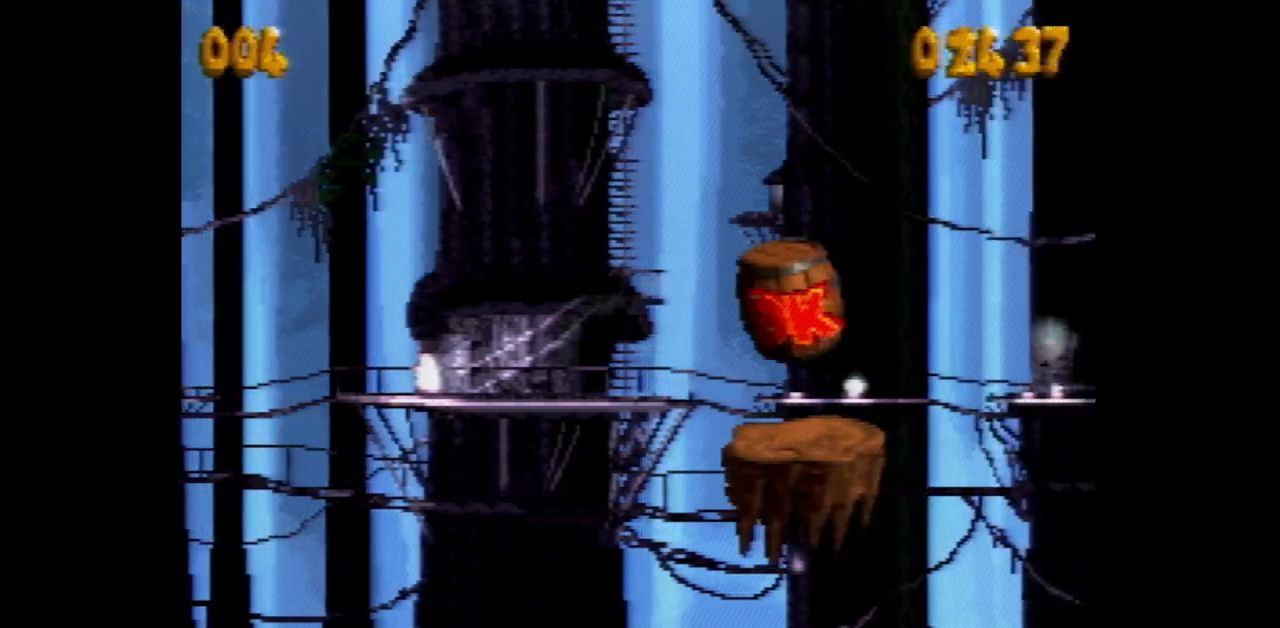
{"buttons": [], "events": []}
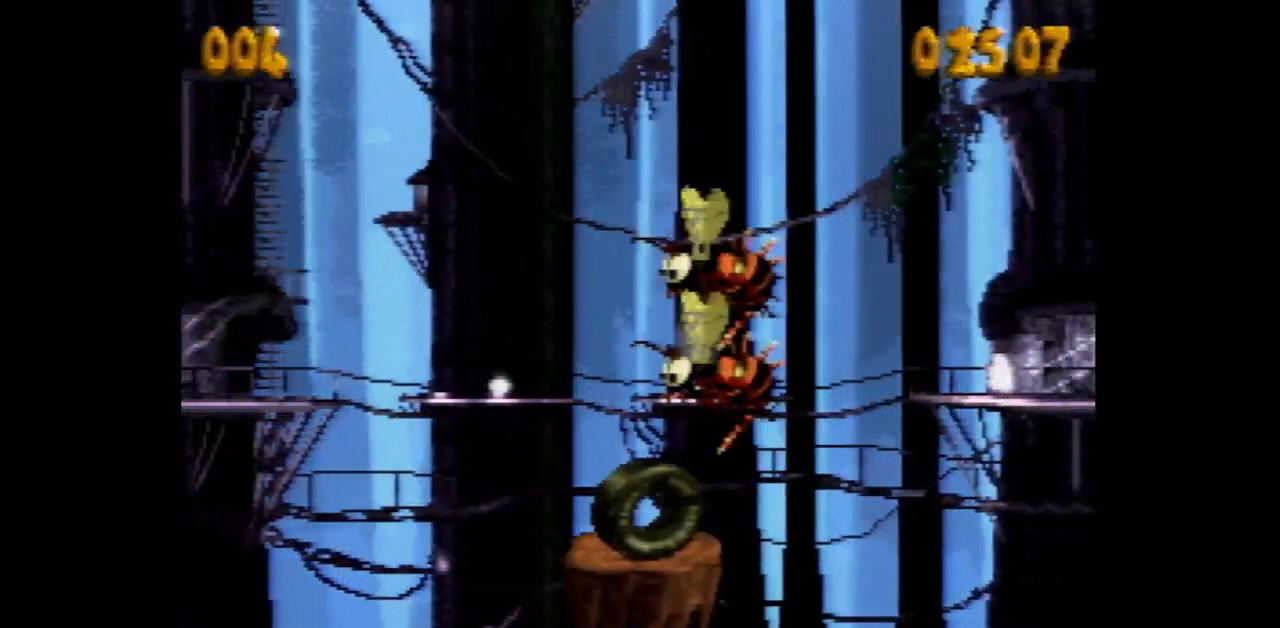
{"buttons": [], "events": []}
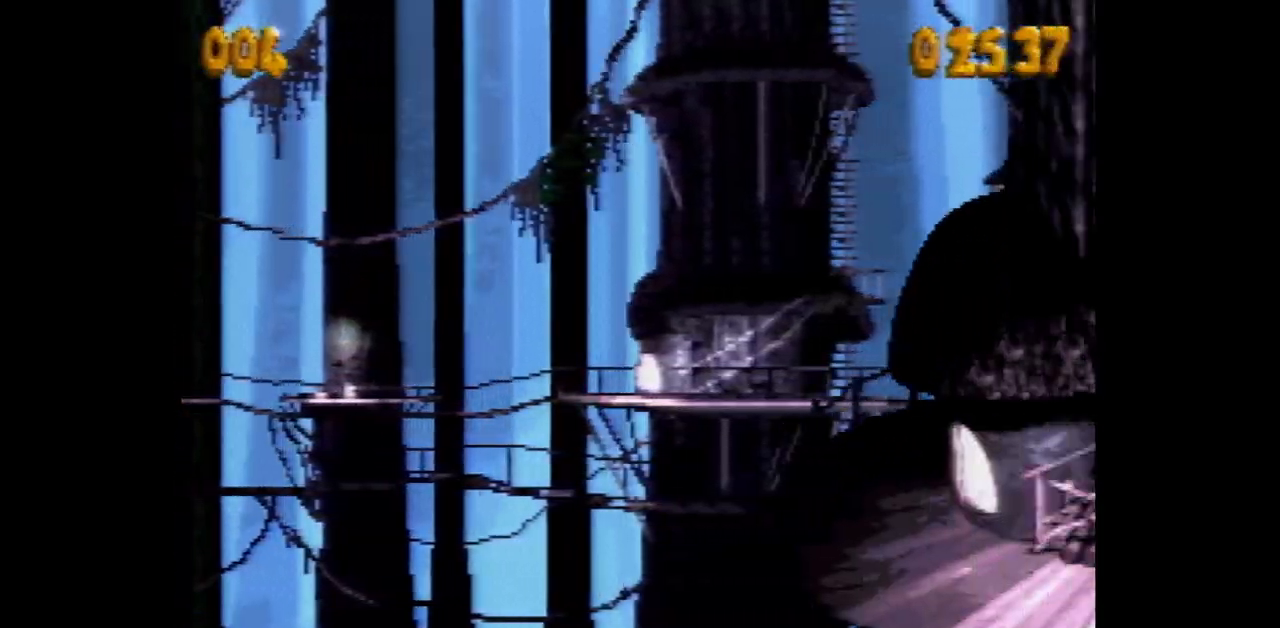
{"buttons": [], "events": [[150, "Y", "down"], [333, "Y", "up"]]}
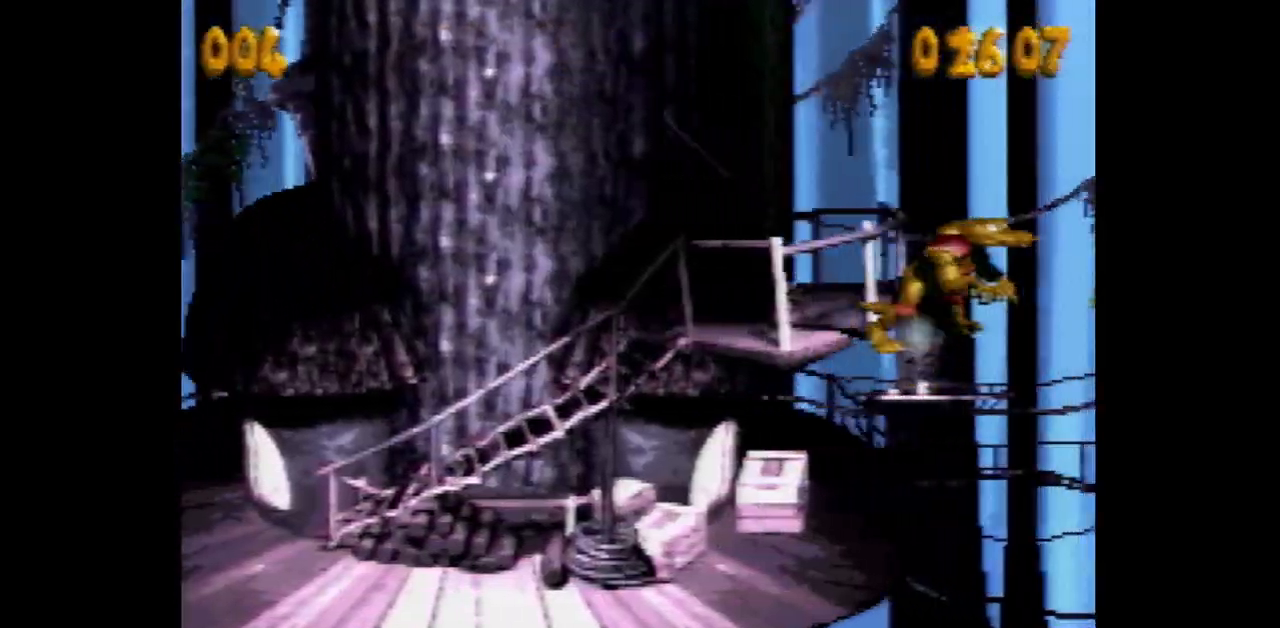
{"buttons": ["X"], "events": [[267, "X", "down"]]}
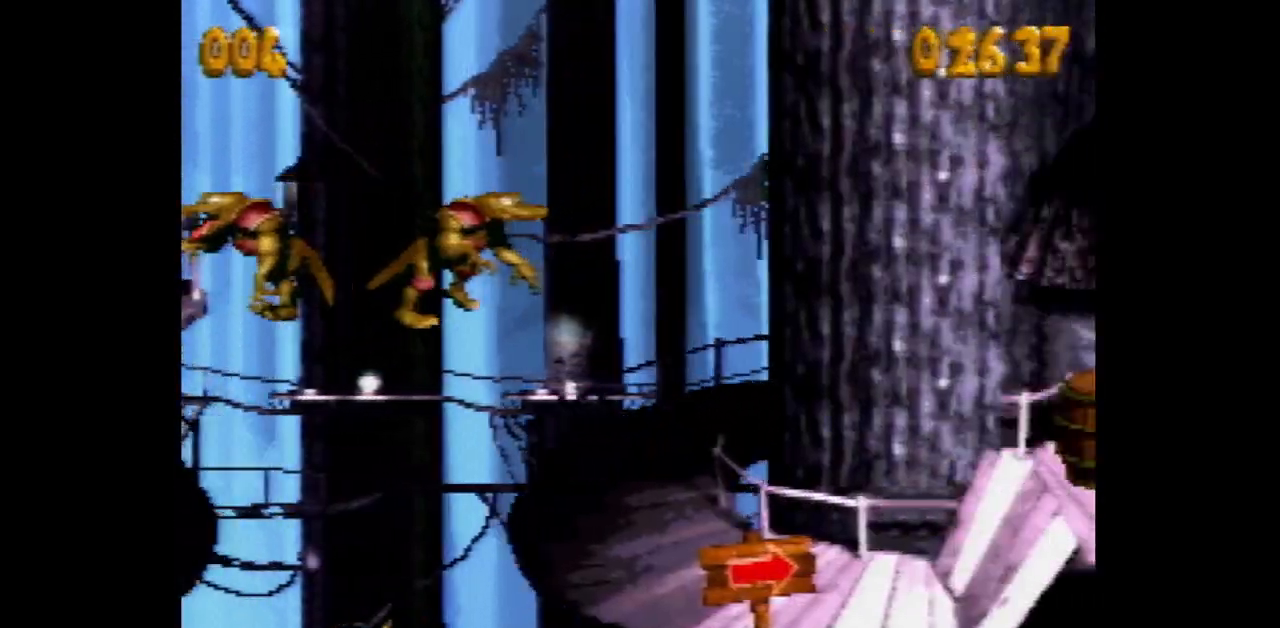
{"buttons": [], "events": [[17, "X", "up"]]}
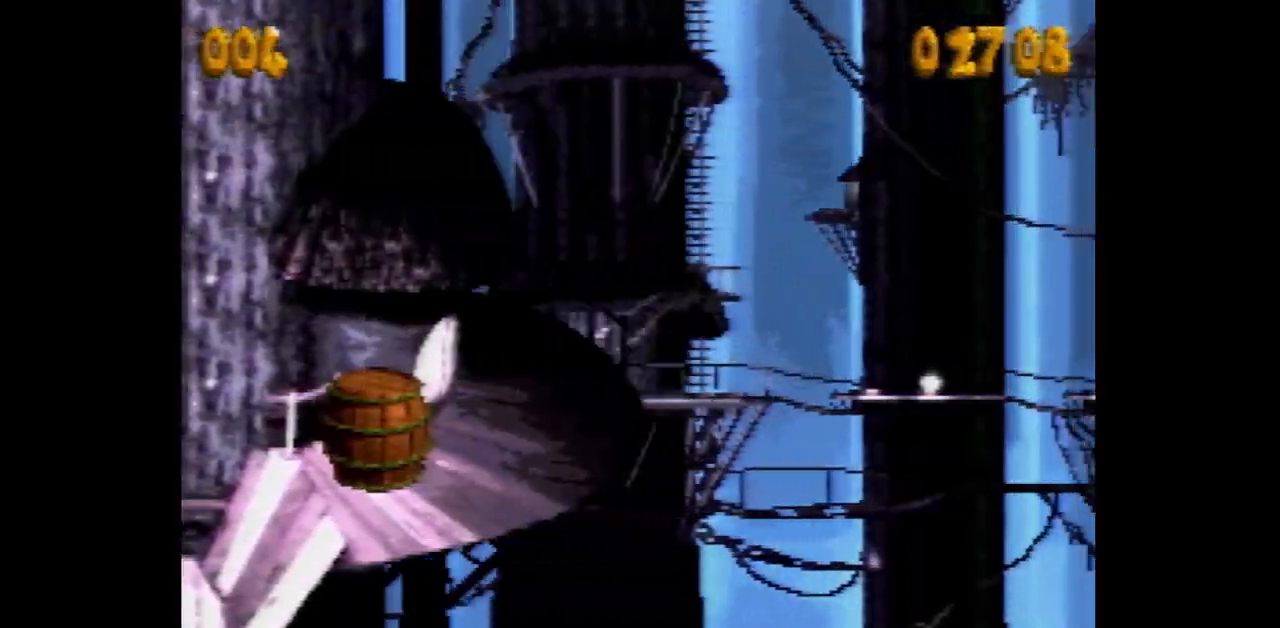
{"buttons": ["Y"], "events": [[417, "Y", "down"]]}
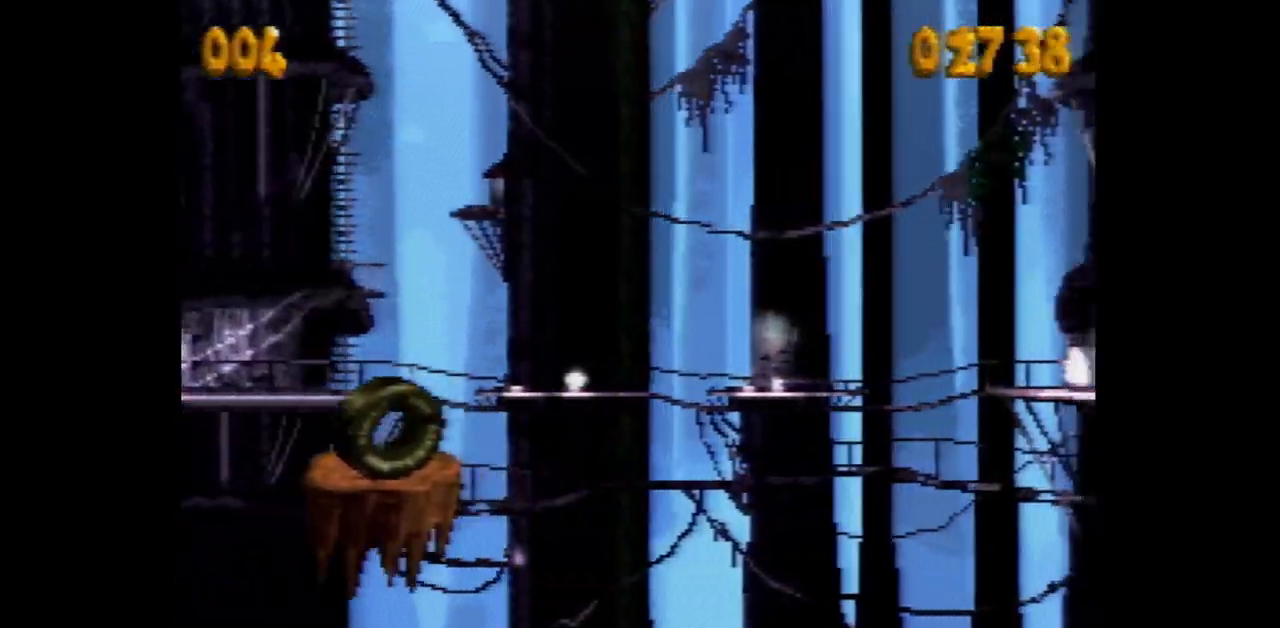
{"buttons": ["X"], "events": [[150, "Y", "up"], [450, "X", "down"]]}
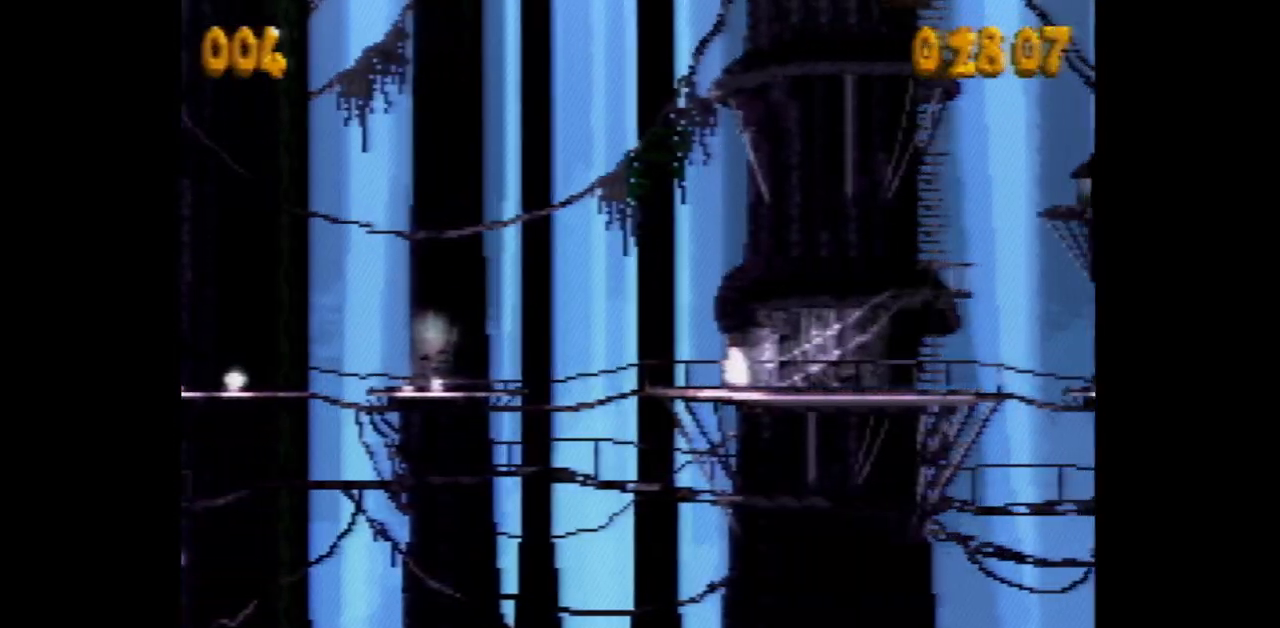
{"buttons": ["A"], "events": [[117, "X", "up"], [417, "A", "down"]]}
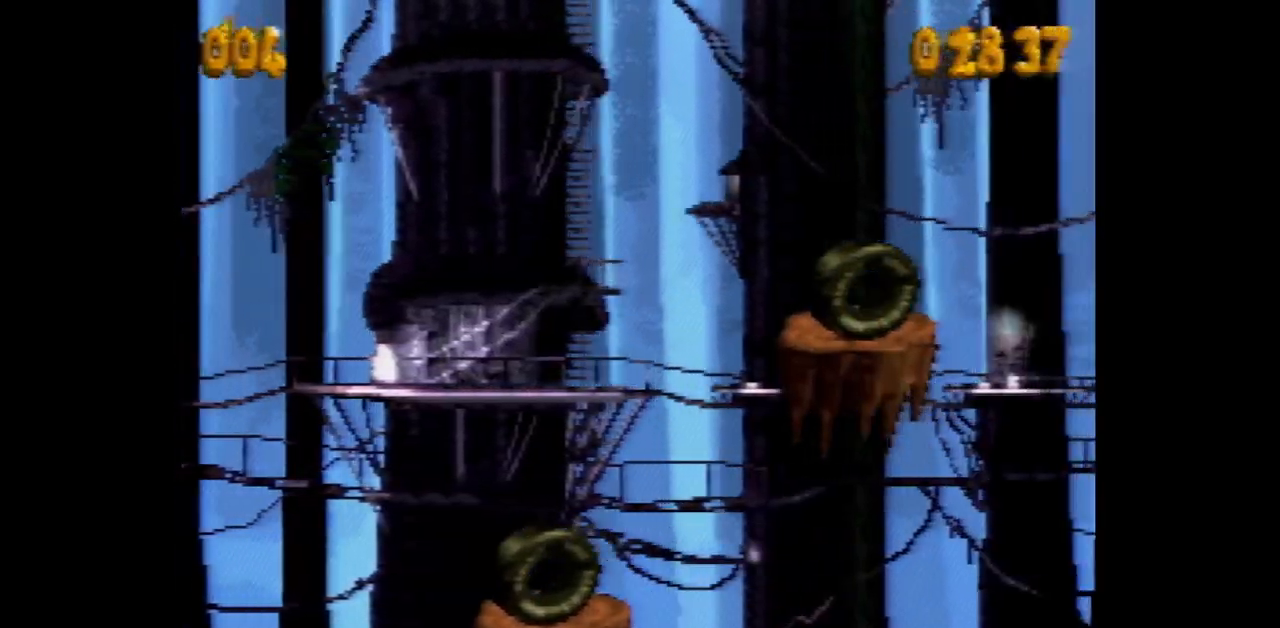
{"buttons": [], "events": [[17, "A", "up"], [17, "Y", "down"], [200, "Y", "up"], [300, "Y", "down"], [450, "Y", "up"]]}
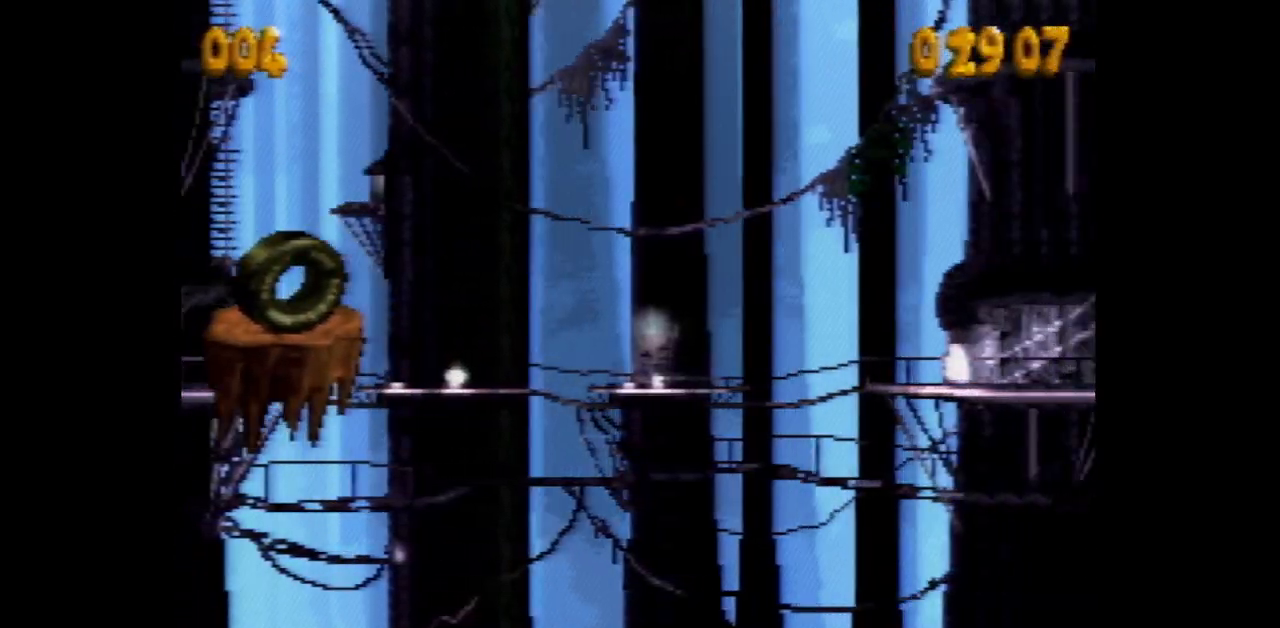
{"buttons": [], "events": [[117, "X", "down"], [300, "X", "up"]]}
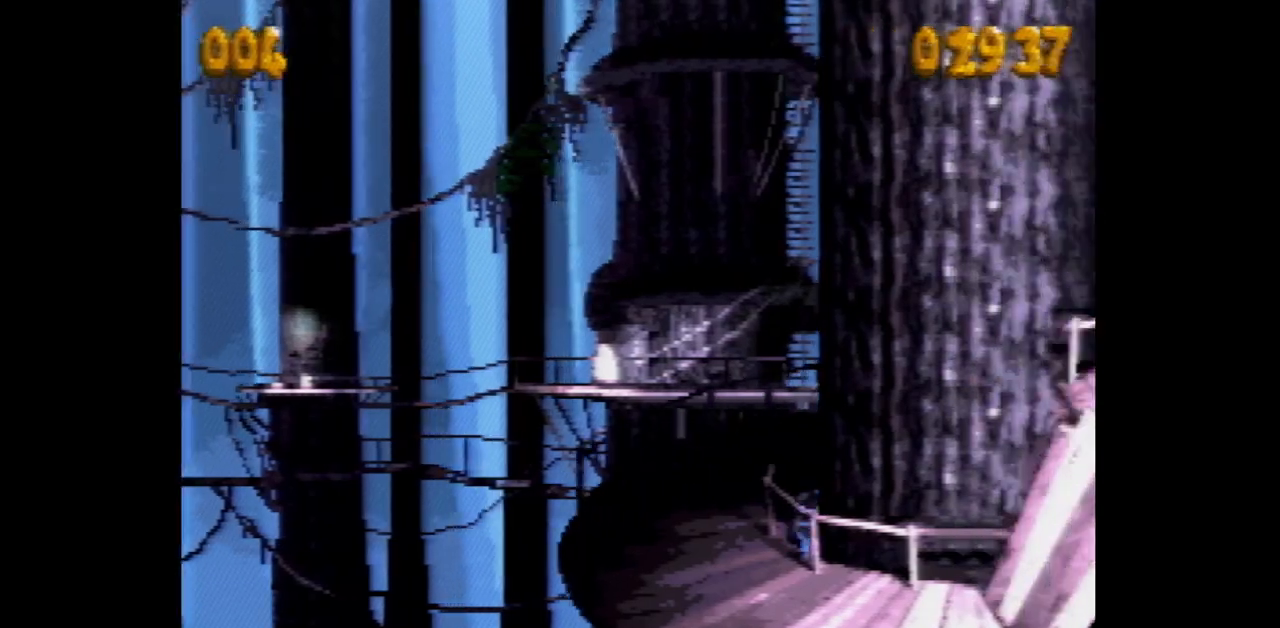
{"buttons": [], "events": [[200, "Y", "down"], [367, "Y", "up"]]}
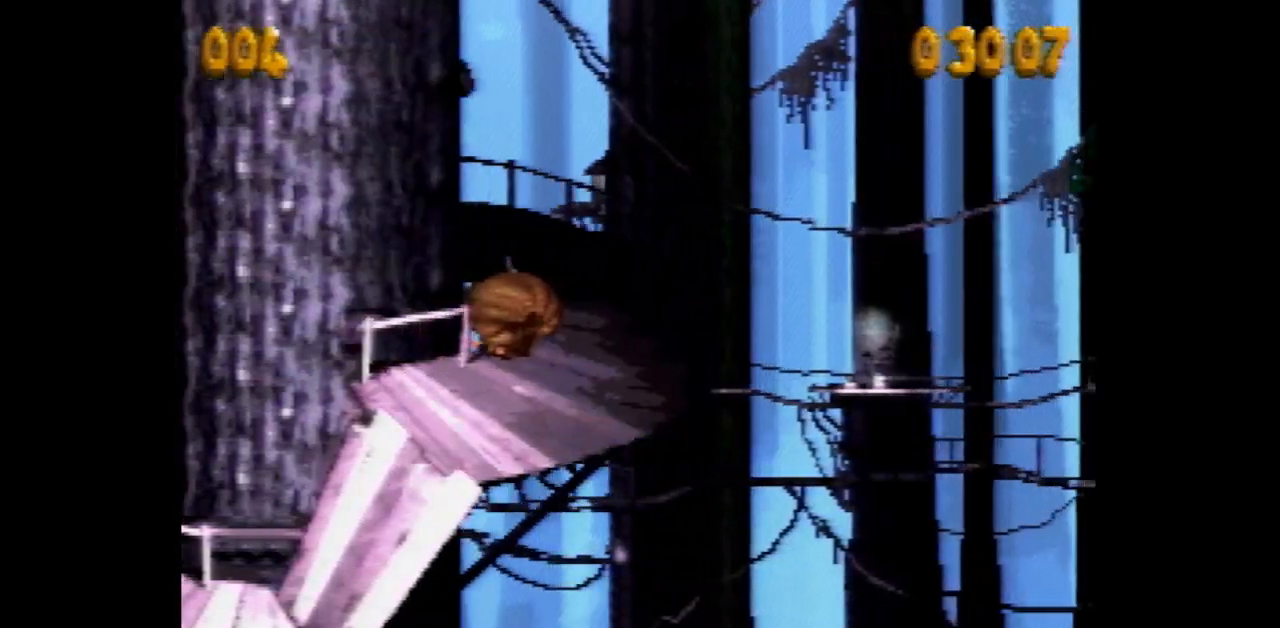
{"buttons": ["Y", "DPAD_RIGHT"], "events": [[333, "DPAD_RIGHT", "down"], [383, "Y", "down"]]}
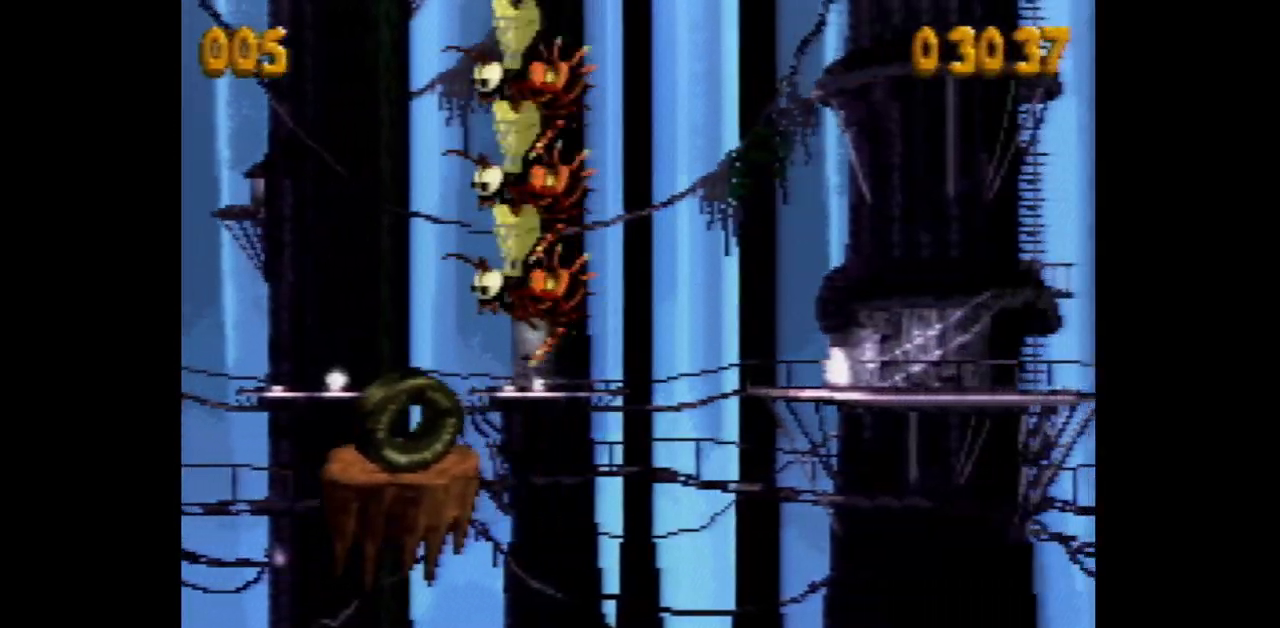
{"buttons": ["Y", "DPAD_RIGHT"], "events": []}
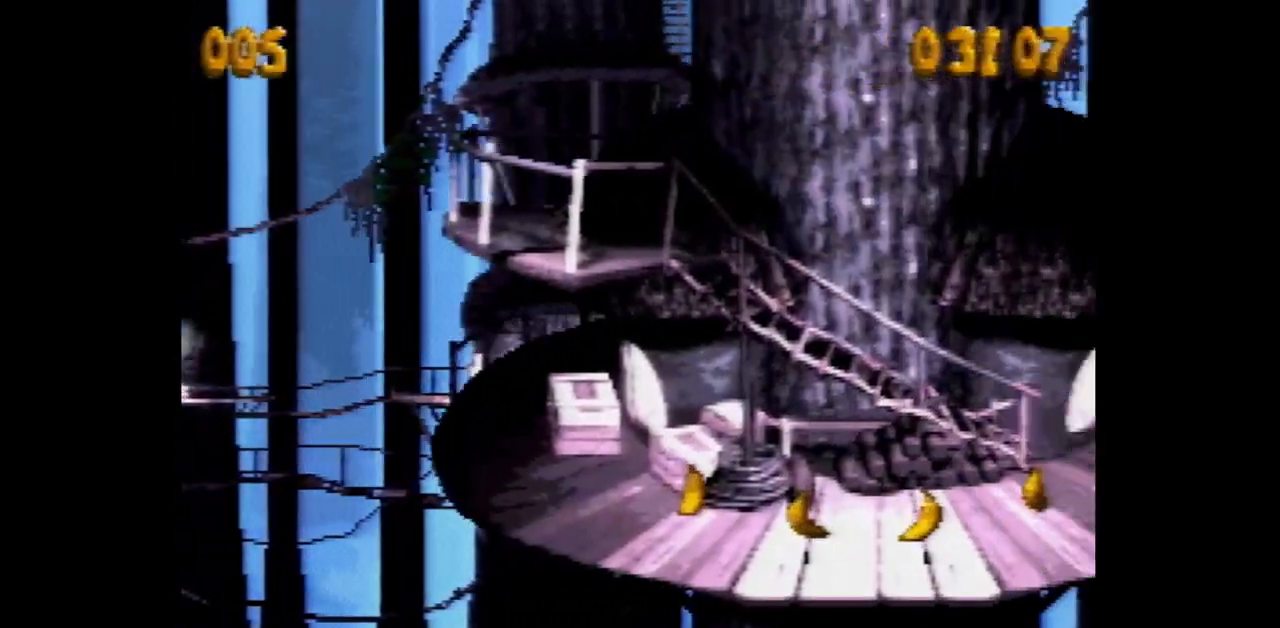
{"buttons": ["Y", "DPAD_RIGHT"], "events": []}
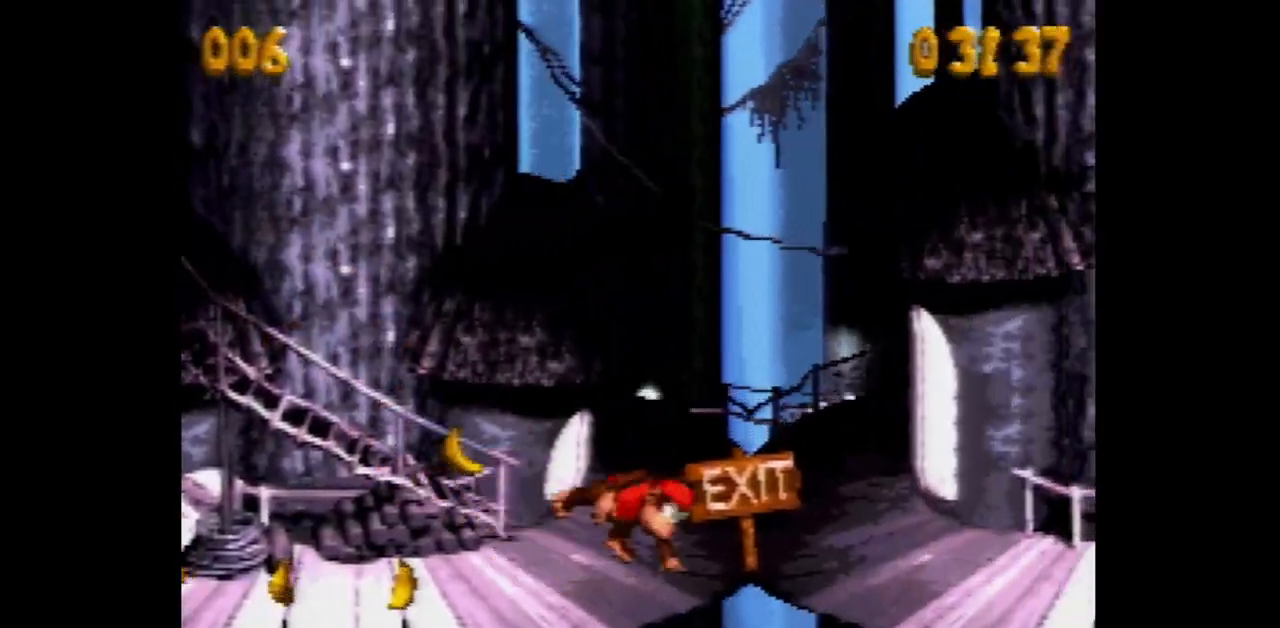
{"buttons": ["Y", "DPAD_RIGHT"], "events": []}
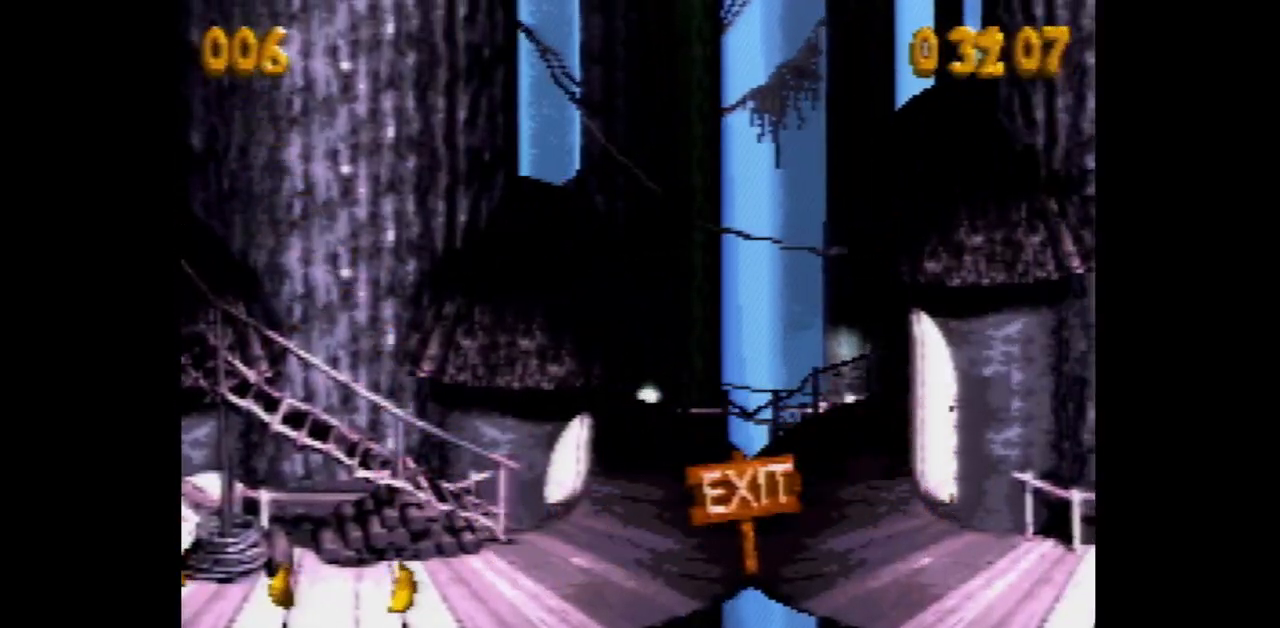
{"buttons": ["Y", "DPAD_RIGHT"], "events": []}
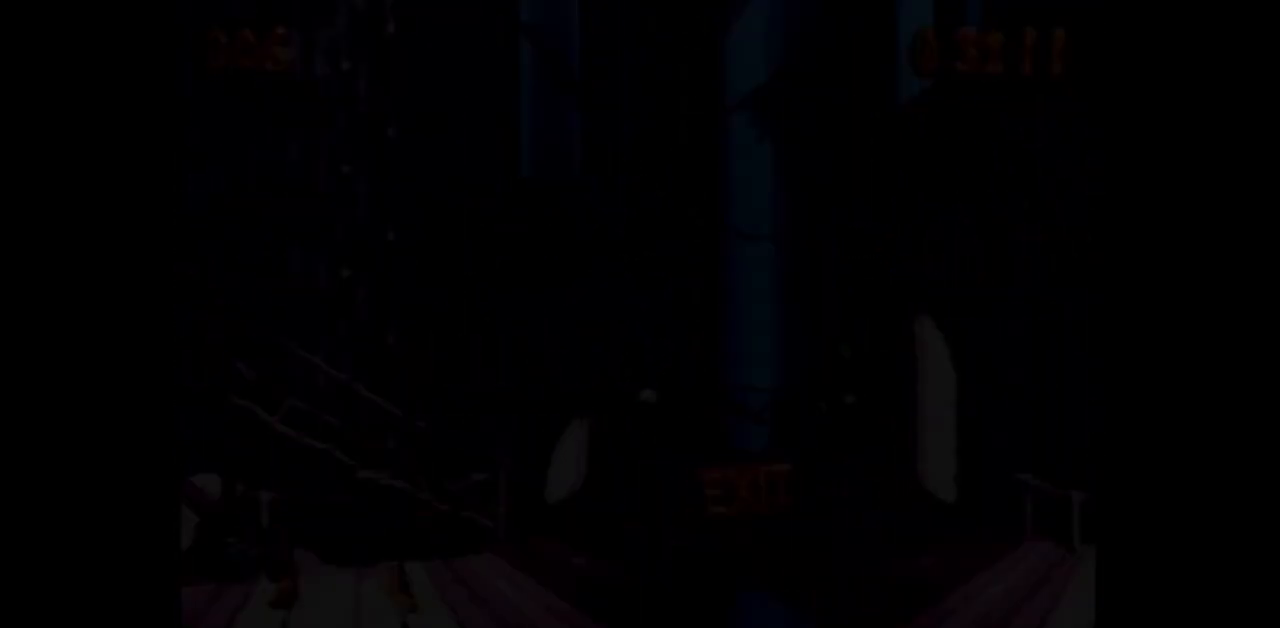
{"buttons": [], "events": [[17, "Y", "up"], [300, "DPAD_RIGHT", "up"]]}
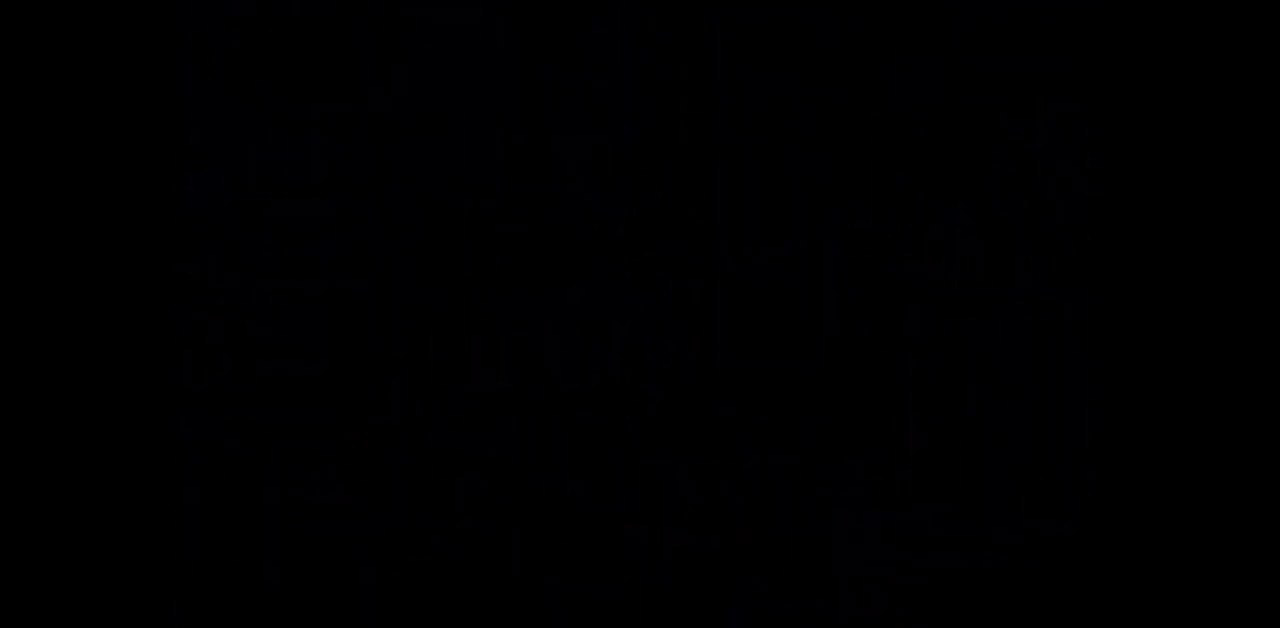
{"buttons": [], "events": []}
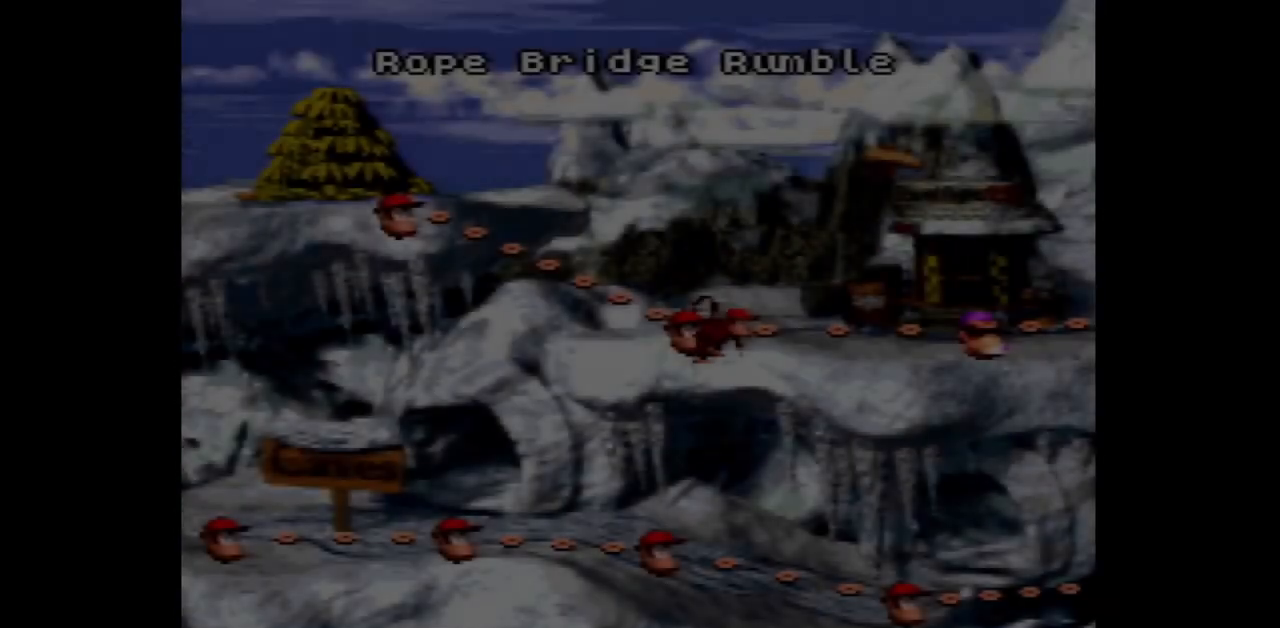
{"buttons": [], "events": []}
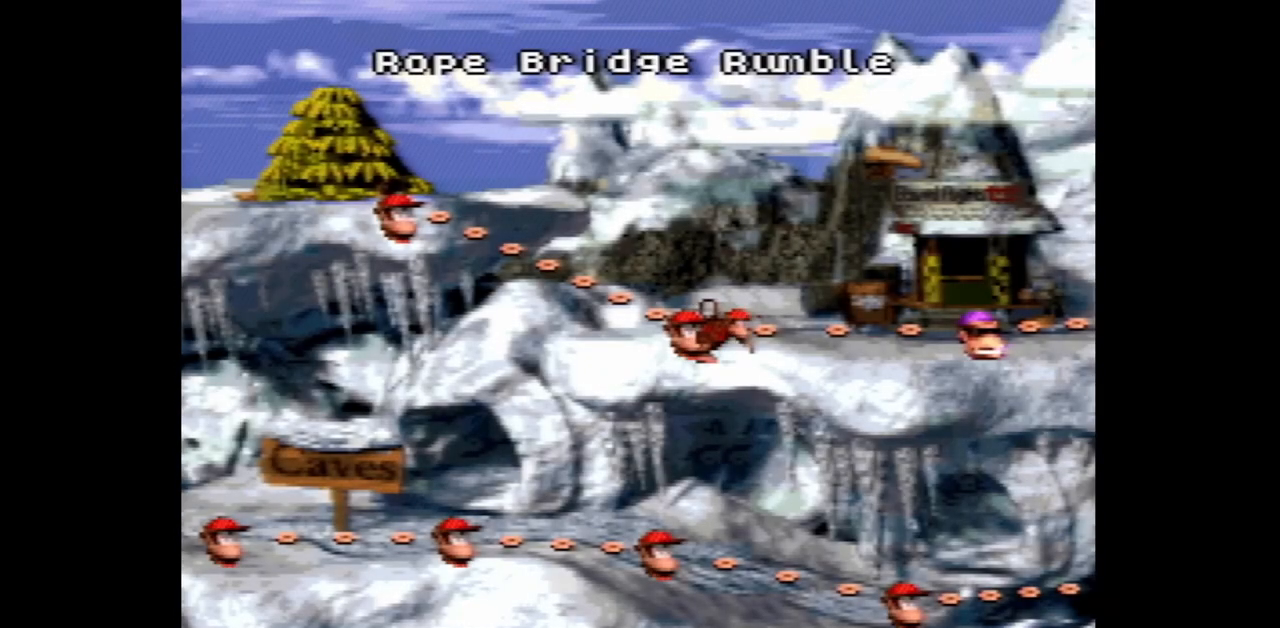
{"buttons": [], "events": []}
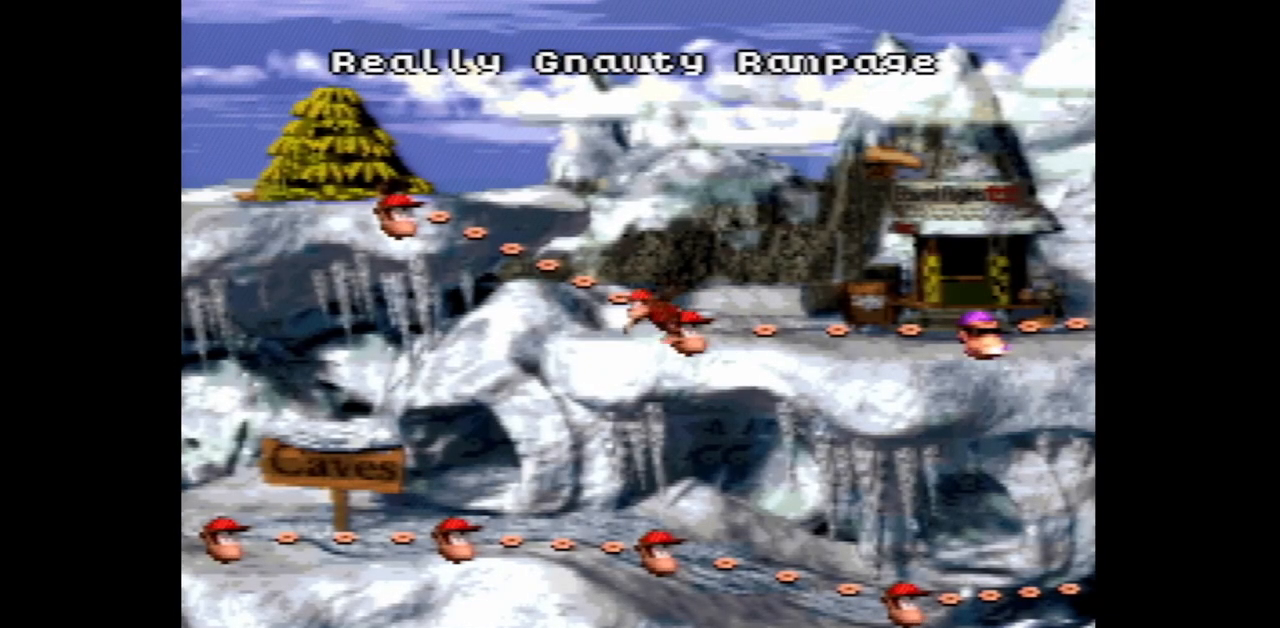
{"buttons": [], "events": []}